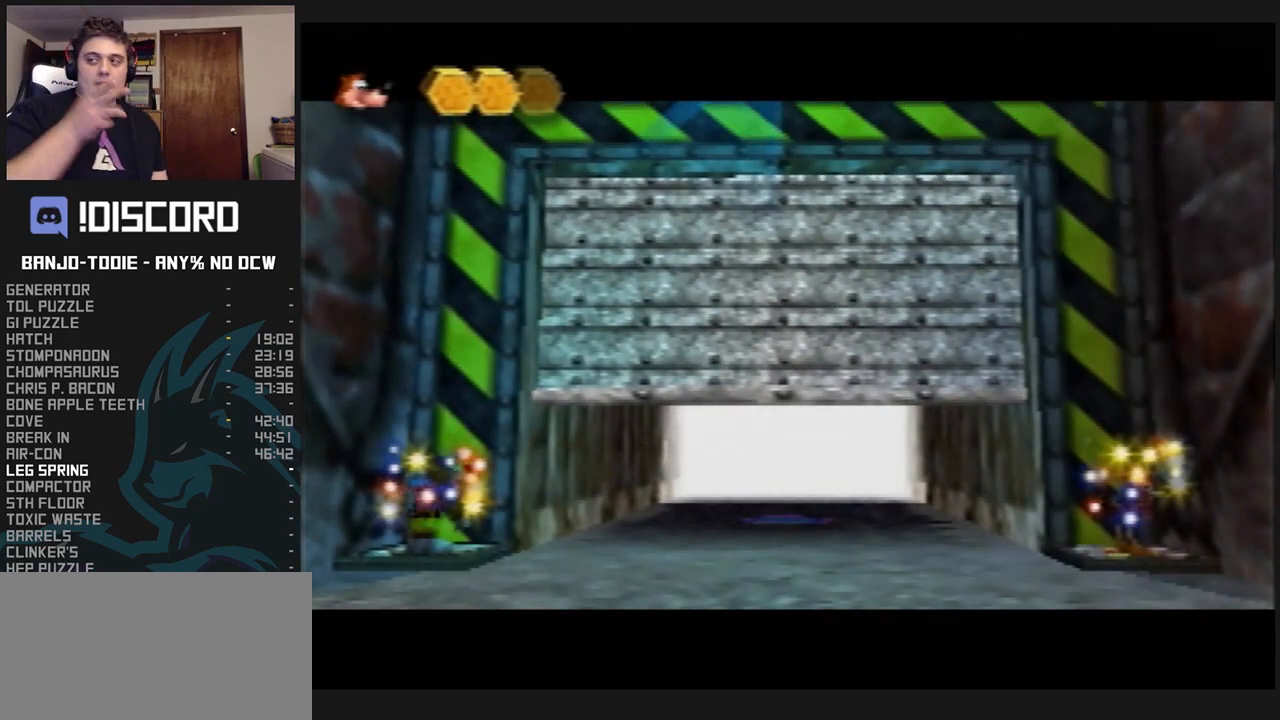
Gameplay with a controller (Nintendo layout); each line is a JSON object with the inputs held at the frame after it. "events" lists button and stick changes between this image and that frame as [ms after this image, input, new state], when the widget could be followed in between. Not read: L3 R3.
{"buttons": ["L1"], "left_stick": "center", "events": []}
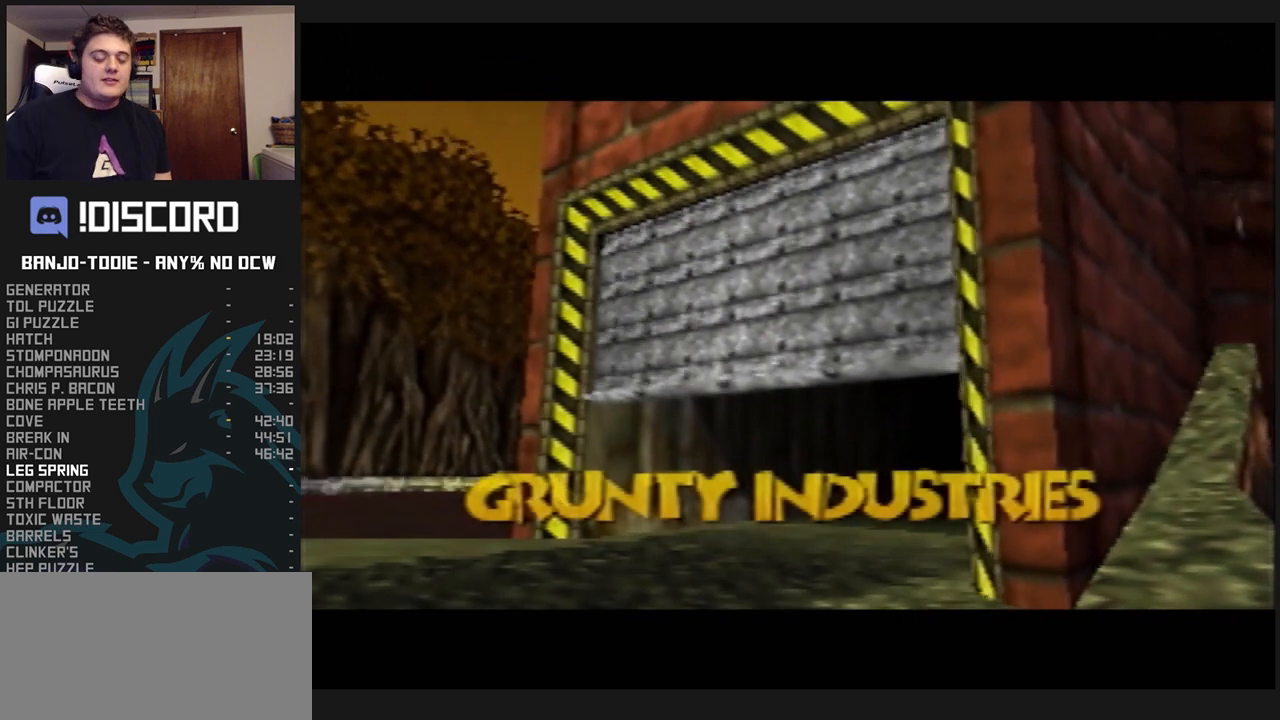
{"buttons": ["L1"], "left_stick": "center", "events": []}
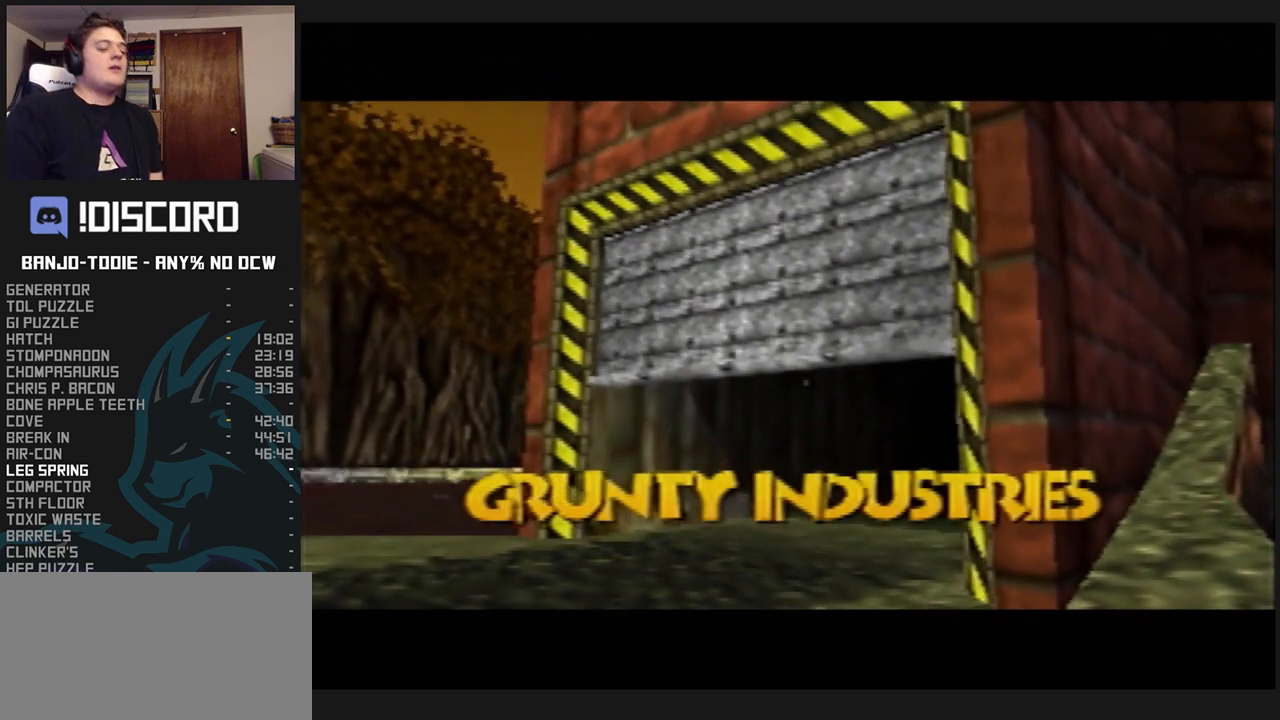
{"buttons": ["L1"], "left_stick": "center", "events": []}
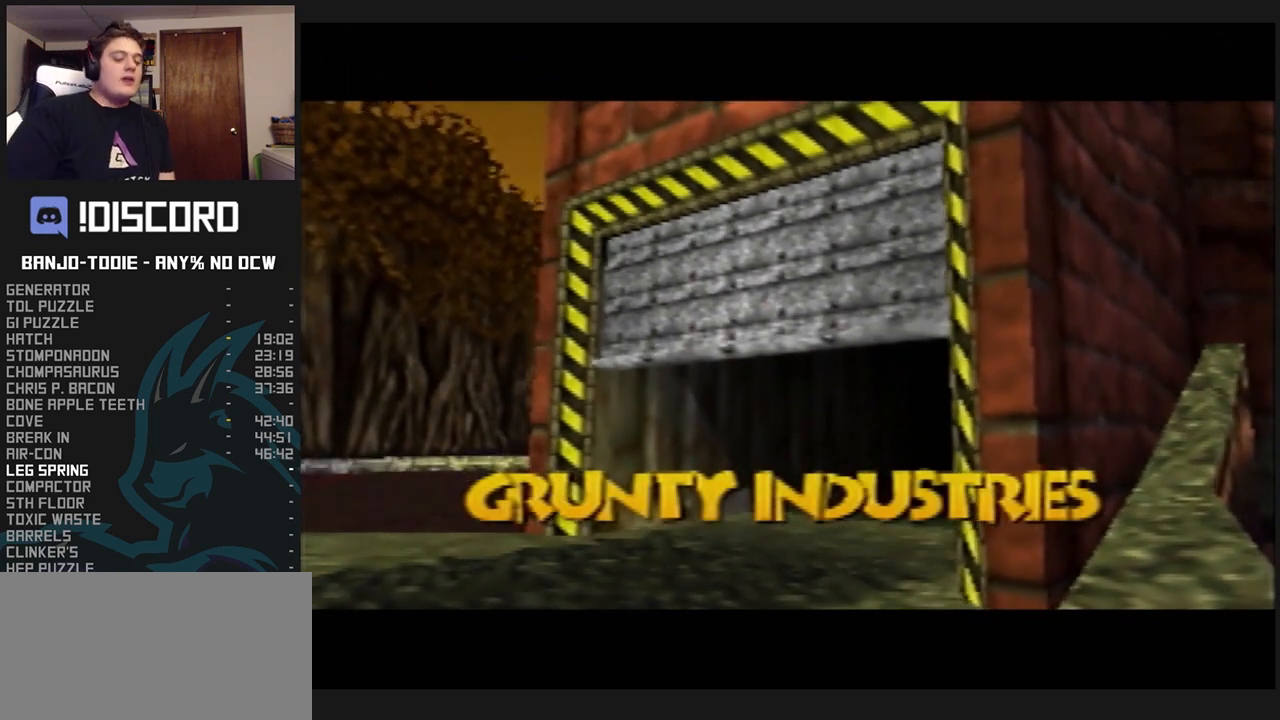
{"buttons": ["L1"], "left_stick": "center", "events": []}
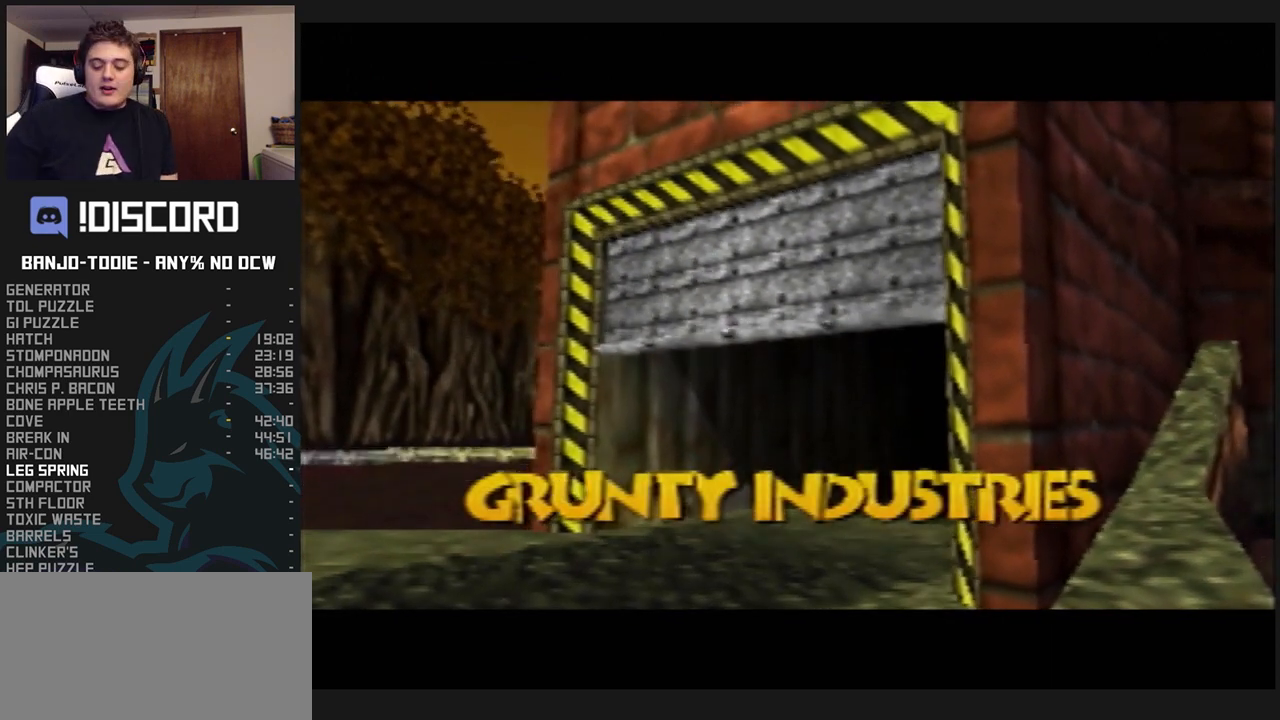
{"buttons": ["L1"], "left_stick": "center", "events": [[200, "R1", "down"], [233, "R1", "up"]]}
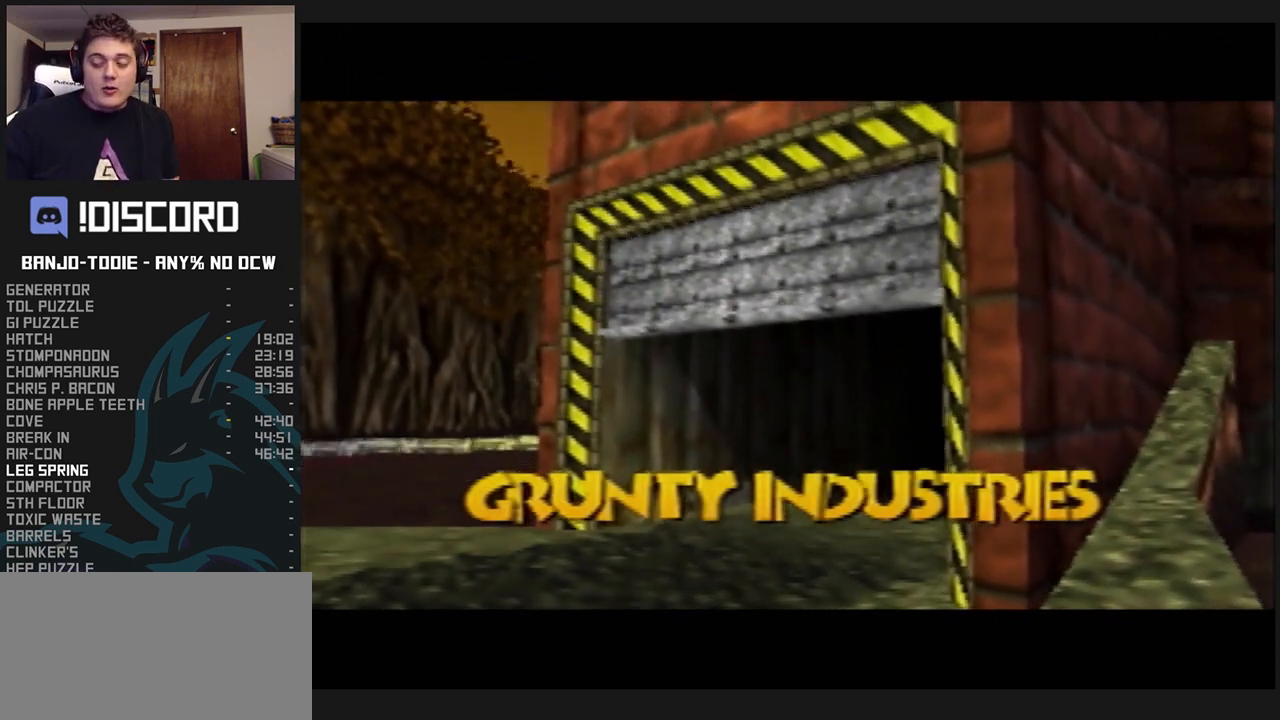
{"buttons": ["L1"], "left_stick": "center", "events": []}
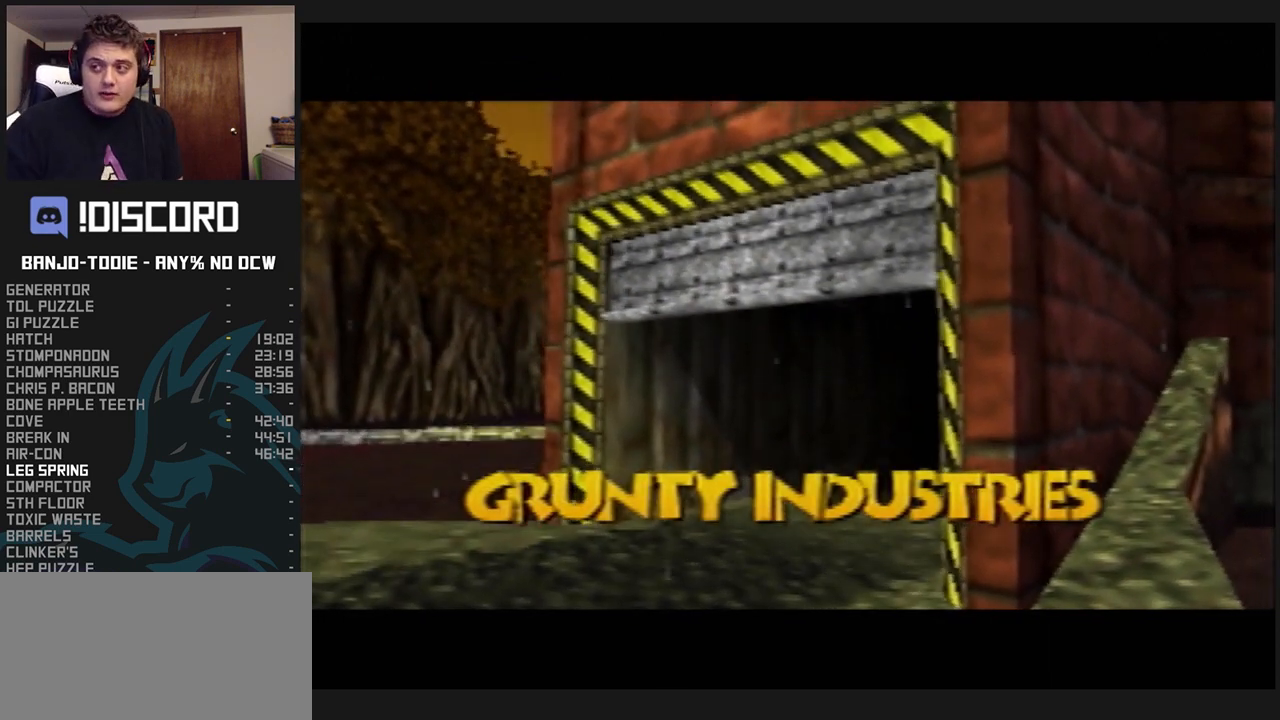
{"buttons": ["L1"], "left_stick": "center", "events": []}
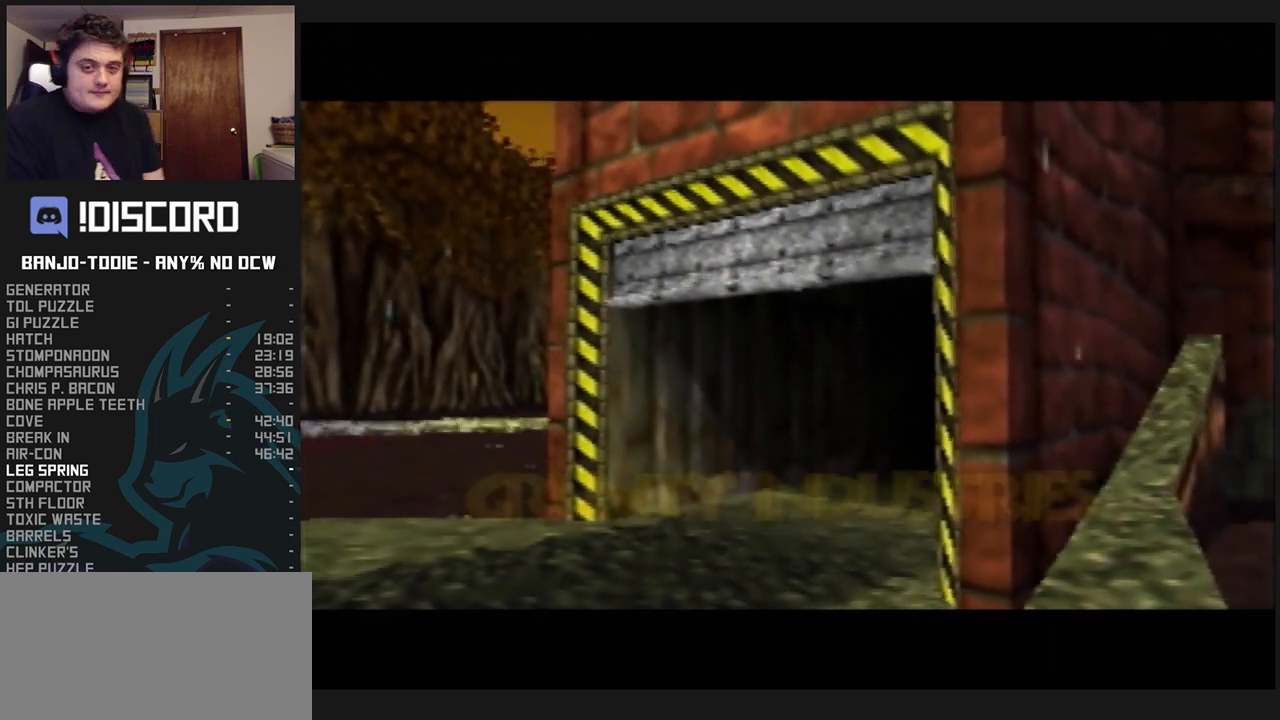
{"buttons": ["L1"], "left_stick": "center", "events": []}
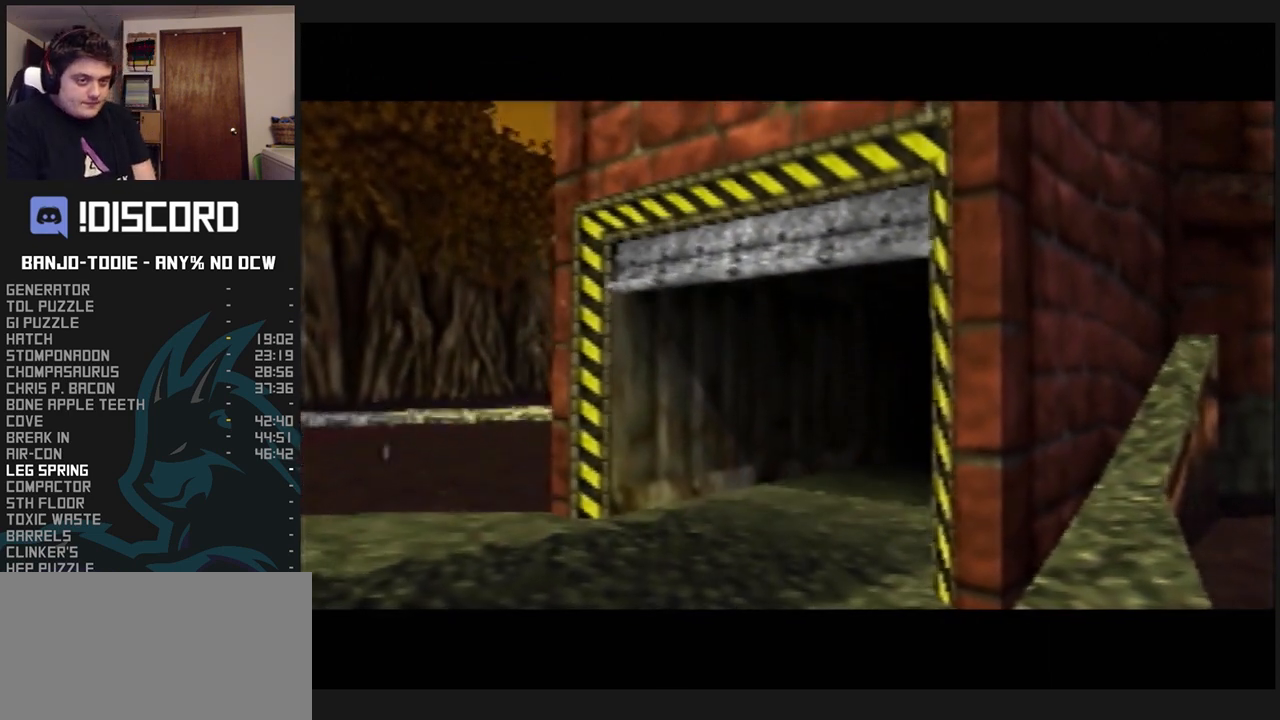
{"buttons": ["L1"], "left_stick": "center", "events": []}
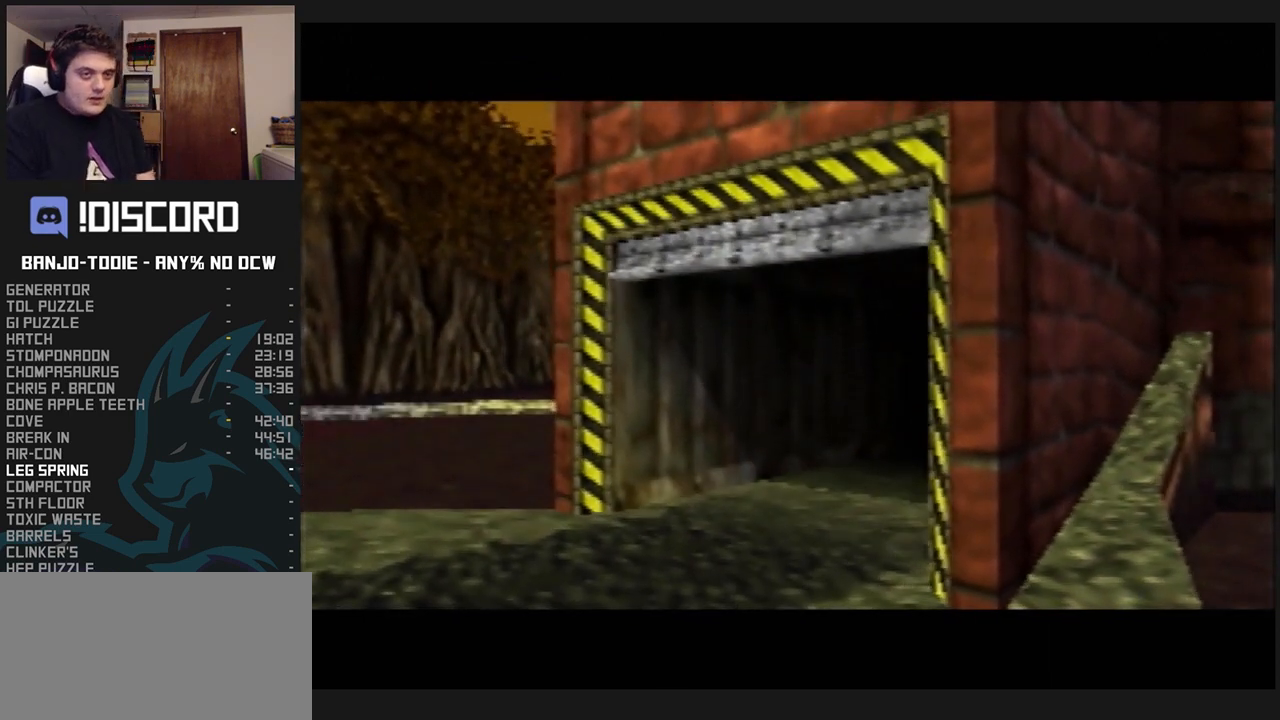
{"buttons": ["L1"], "left_stick": "right", "events": [[67, "left_stick", "up-right"], [200, "left_stick", "right"]]}
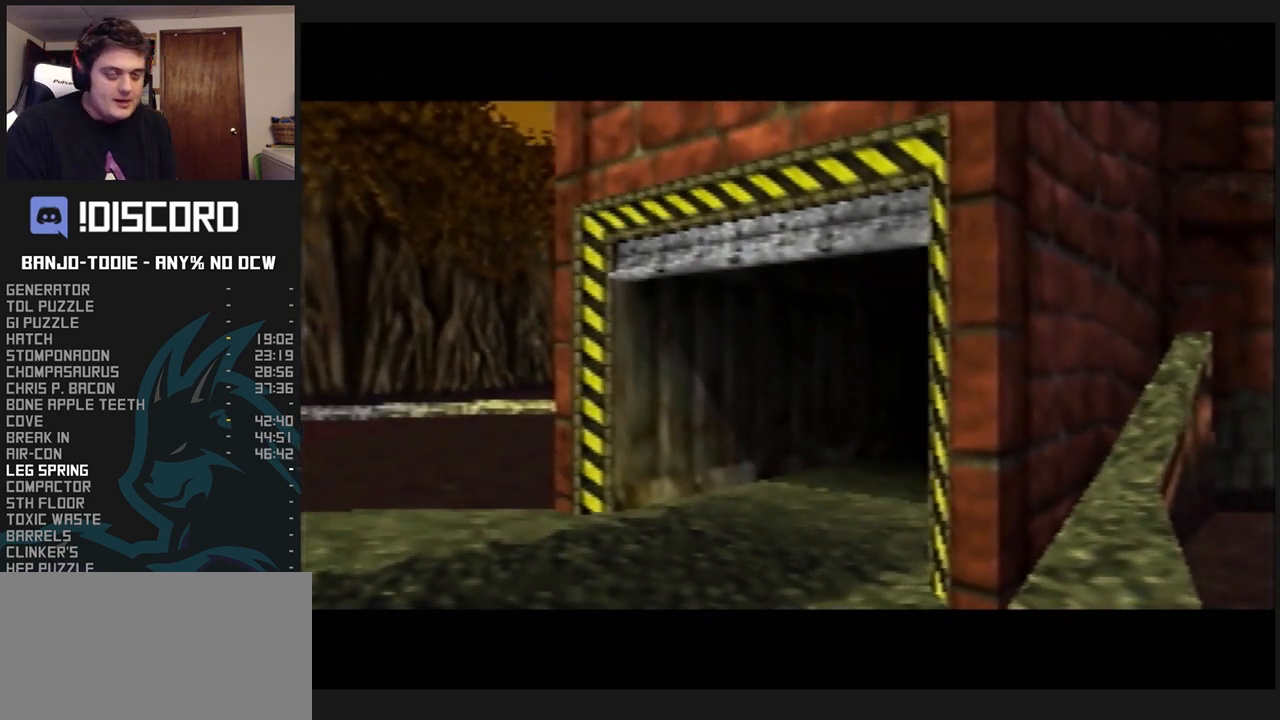
{"buttons": ["L1"], "left_stick": "center", "events": [[400, "left_stick", "center"]]}
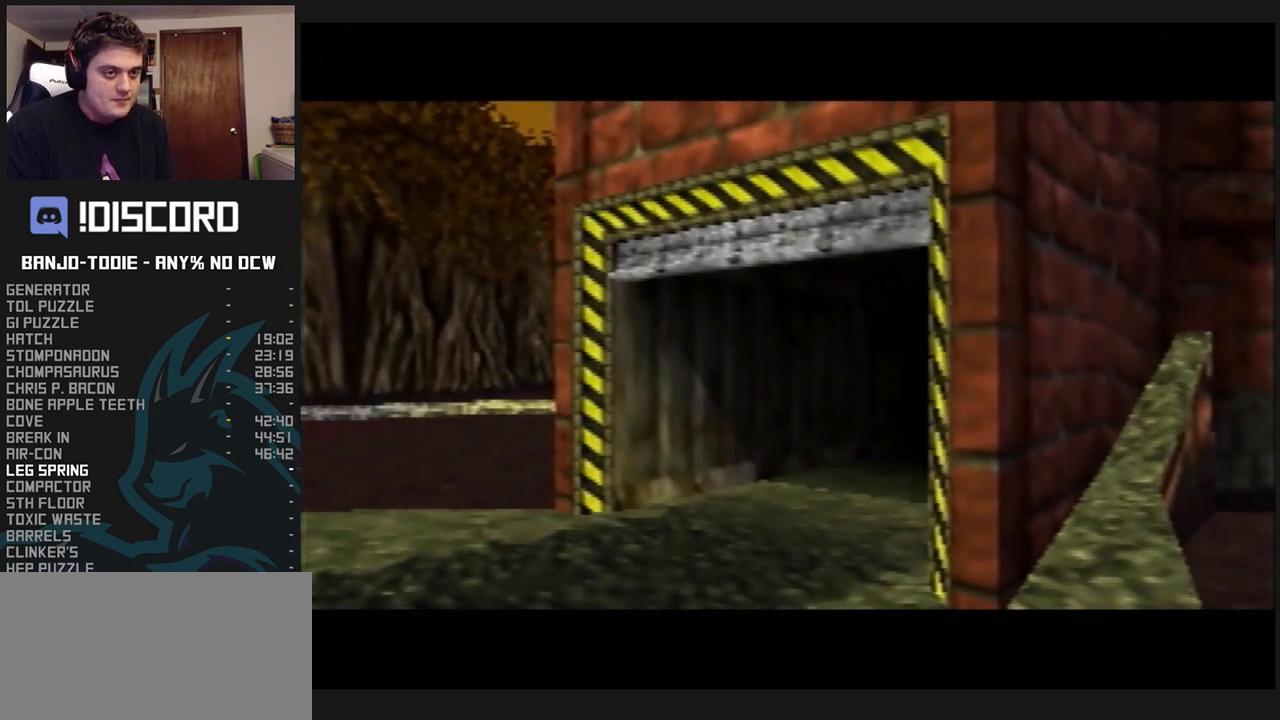
{"buttons": ["L1"], "left_stick": "center", "events": []}
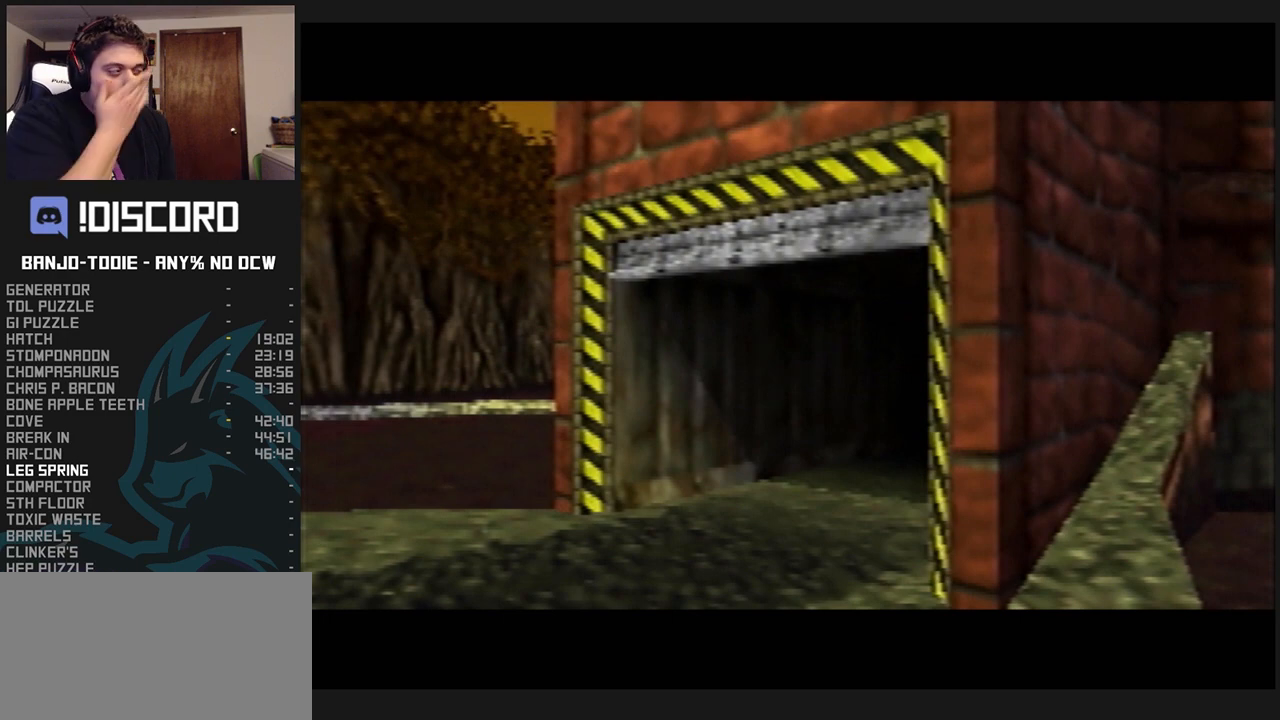
{"buttons": ["L1"], "left_stick": "center", "events": []}
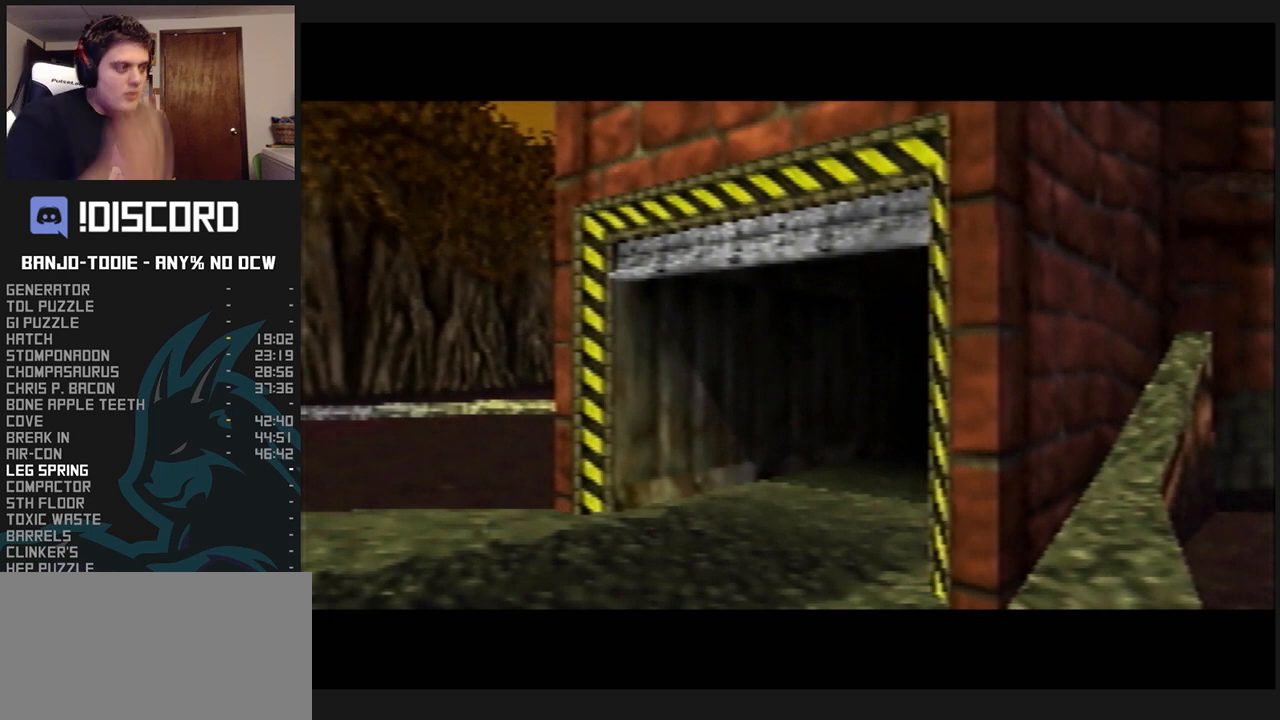
{"buttons": ["L1"], "left_stick": "center", "events": []}
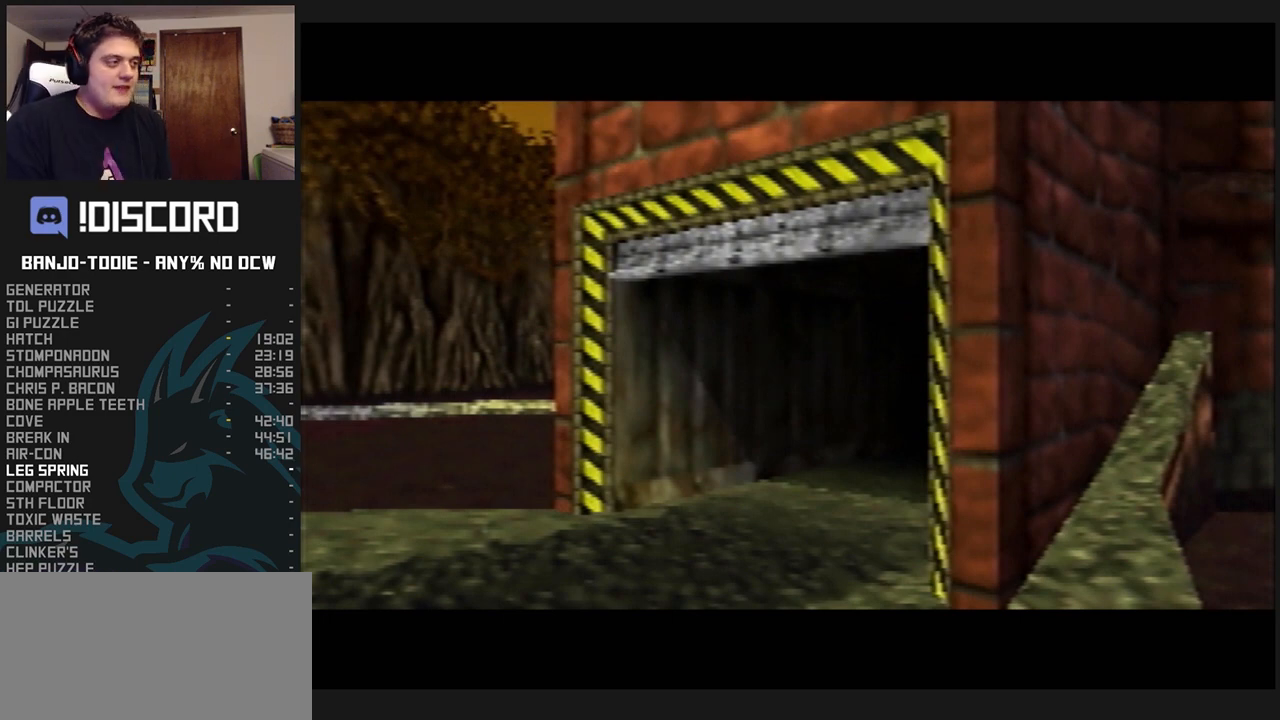
{"buttons": ["L1"], "left_stick": "center", "events": []}
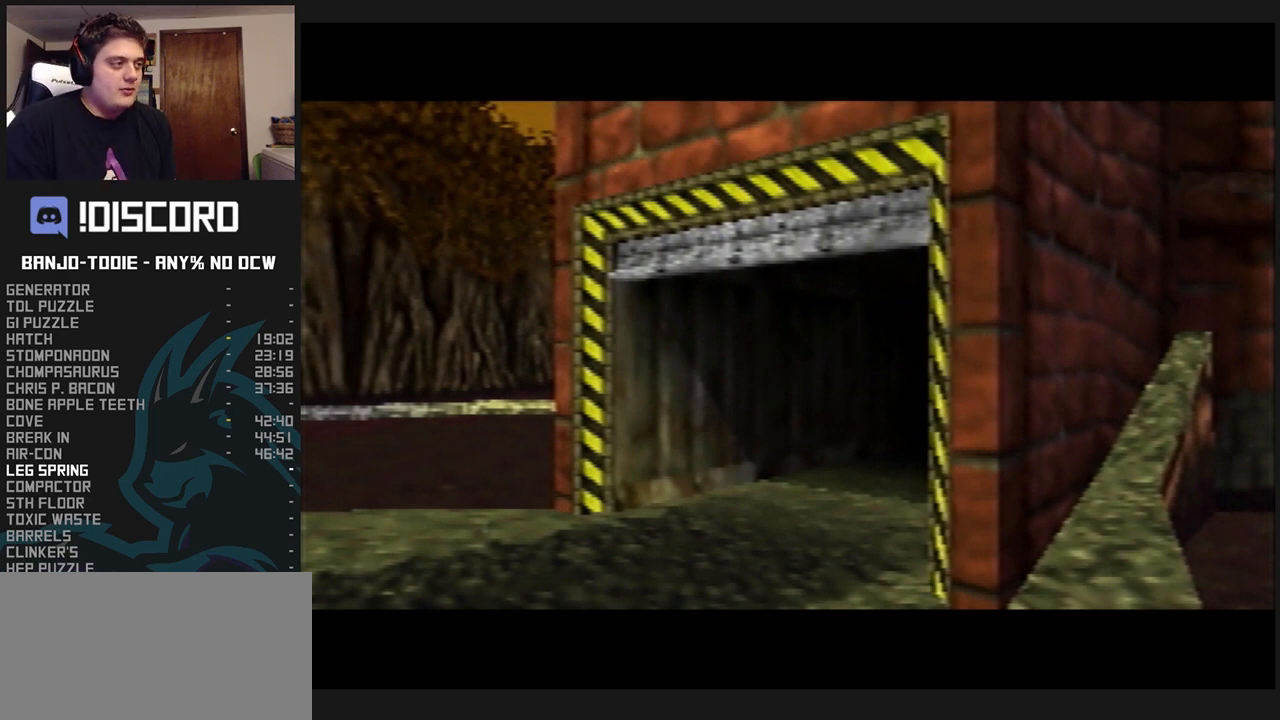
{"buttons": ["L1"], "left_stick": "center", "events": []}
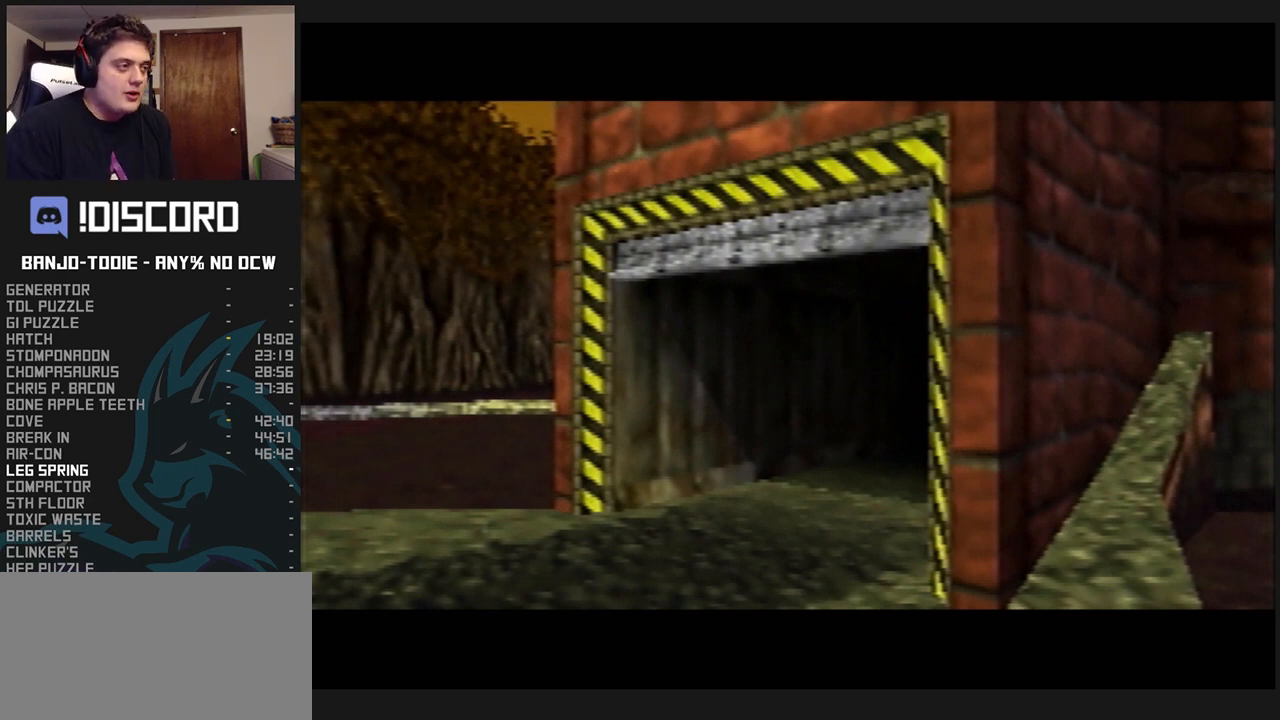
{"buttons": ["L1"], "left_stick": "center", "events": [[200, "R1", "down"], [233, "R1", "up"]]}
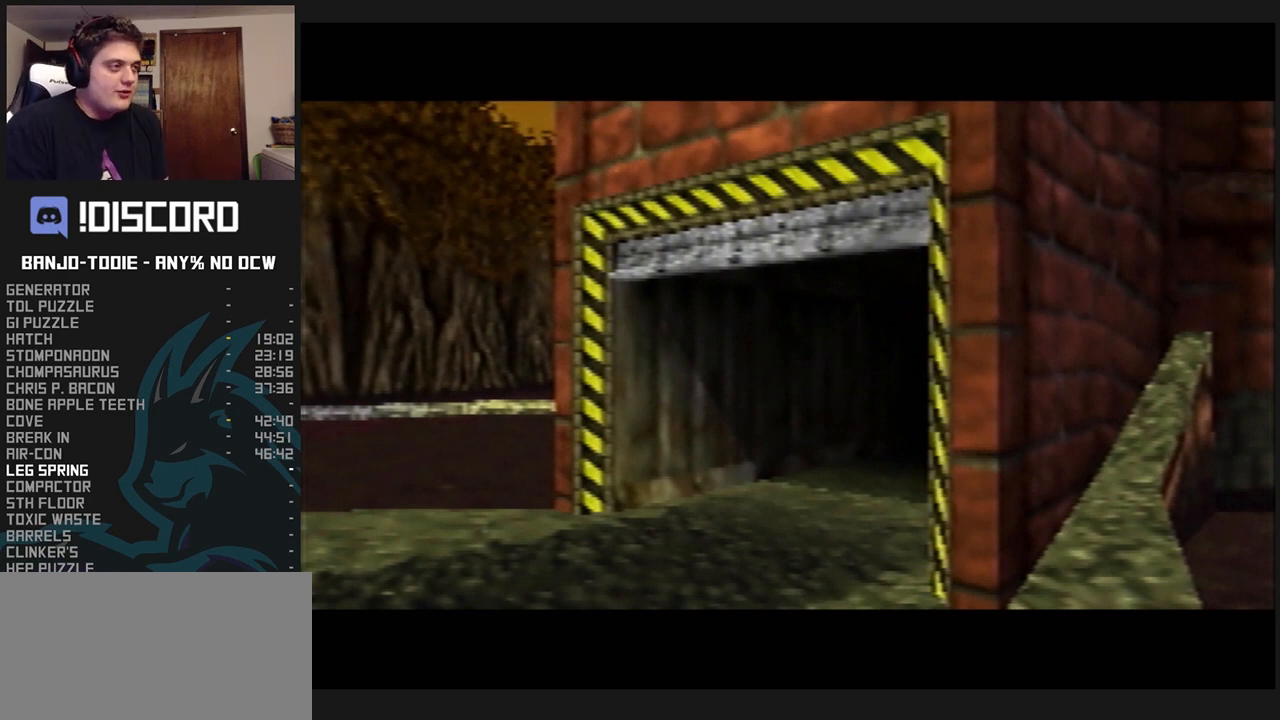
{"buttons": ["L1"], "left_stick": "center", "events": []}
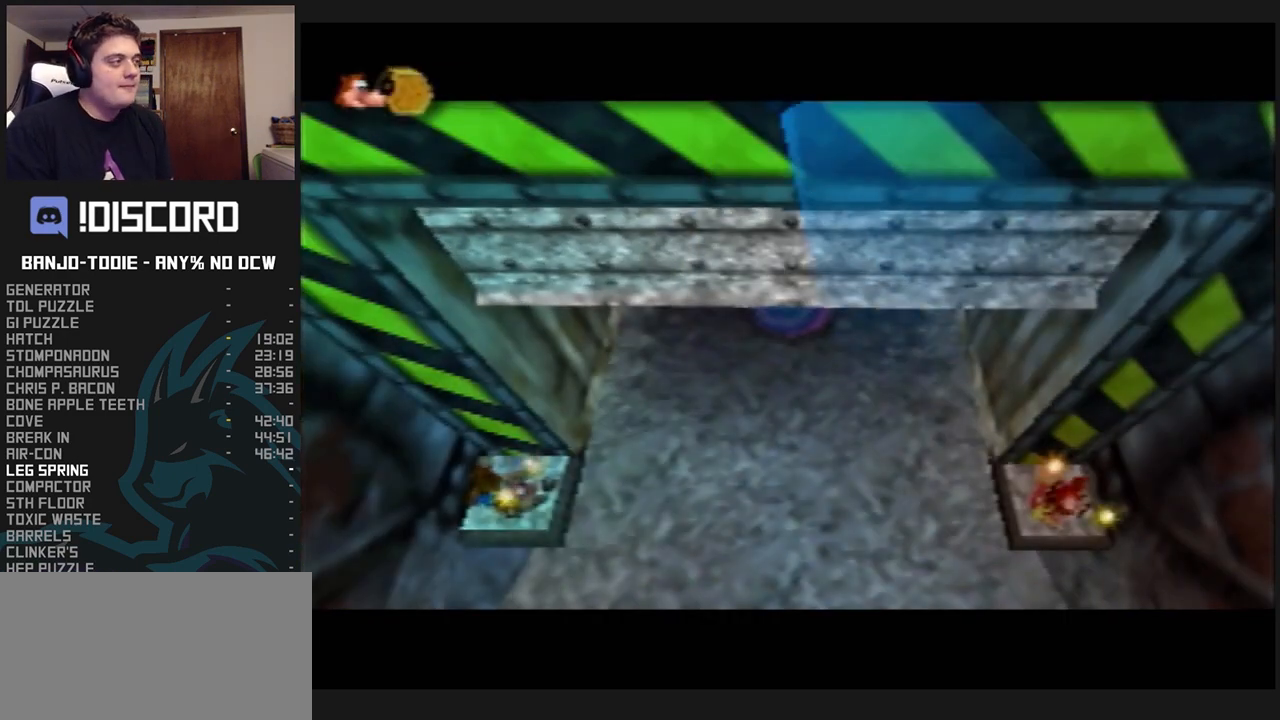
{"buttons": ["L1"], "left_stick": "center", "events": []}
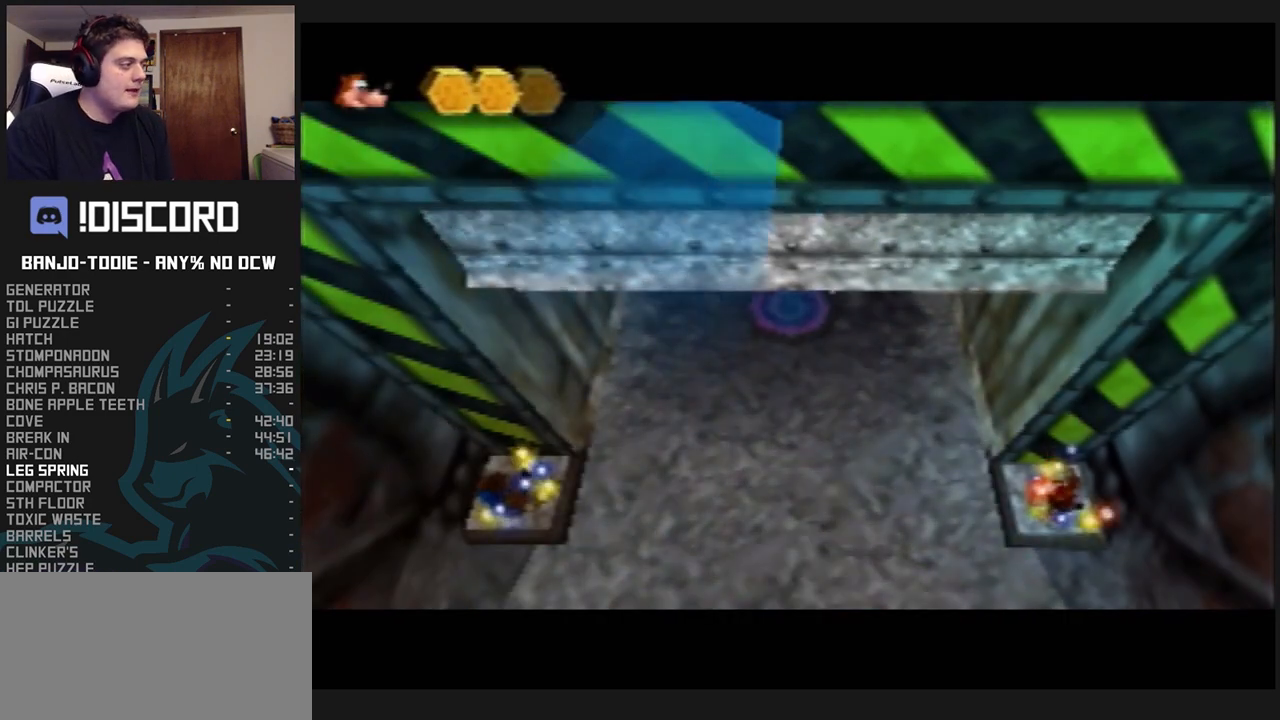
{"buttons": ["L1", "R1"], "left_stick": "right", "events": [[267, "left_stick", "right"], [500, "R1", "down"]]}
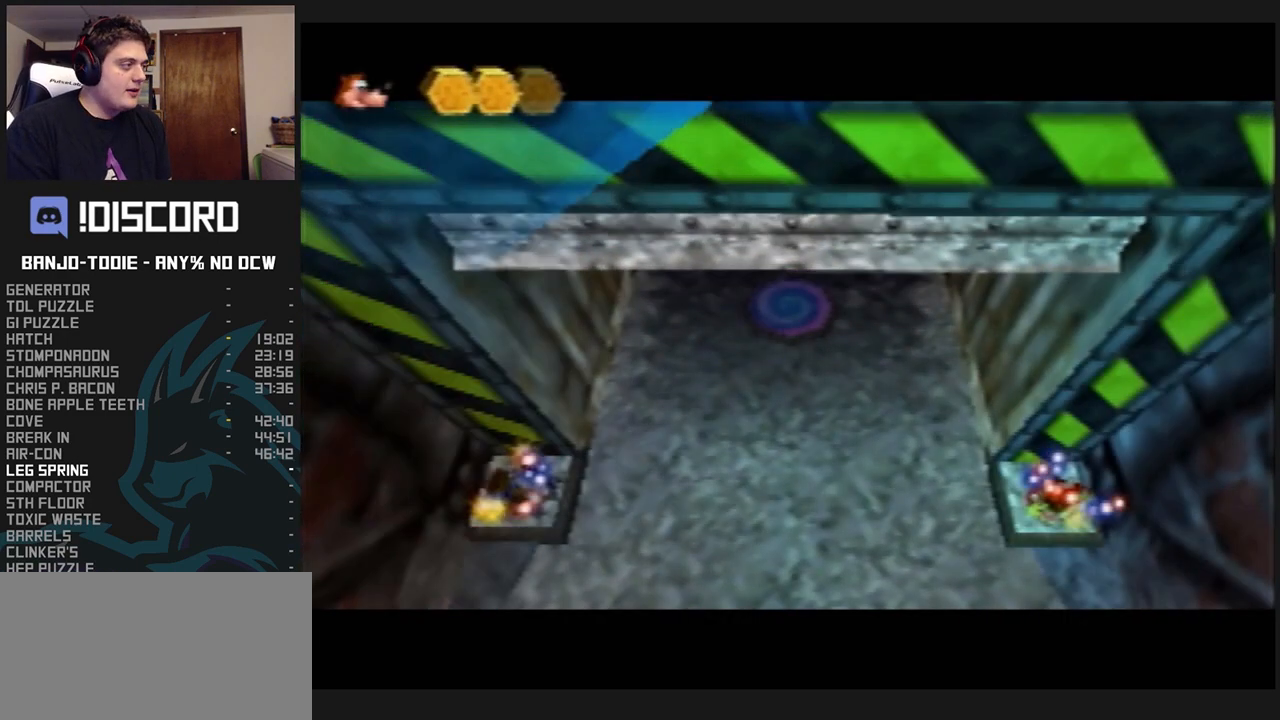
{"buttons": ["L1", "R1"], "left_stick": "right", "events": []}
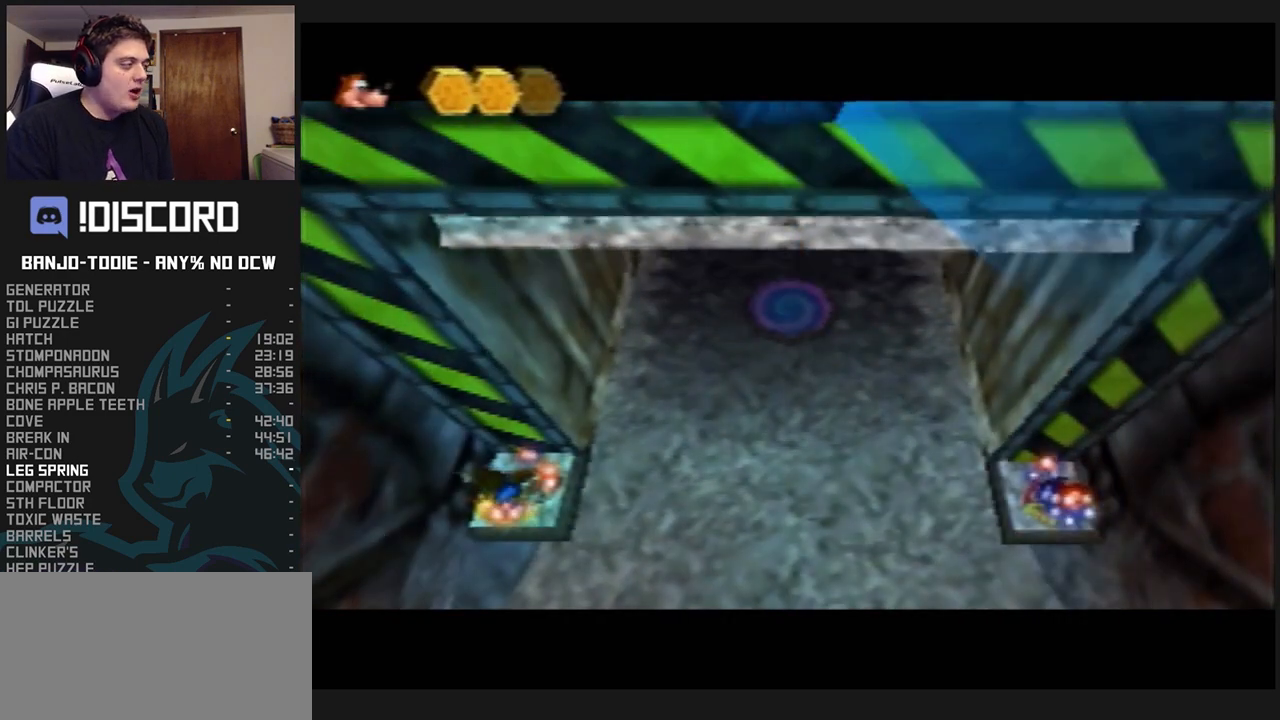
{"buttons": ["L1", "R1"], "left_stick": "right", "events": []}
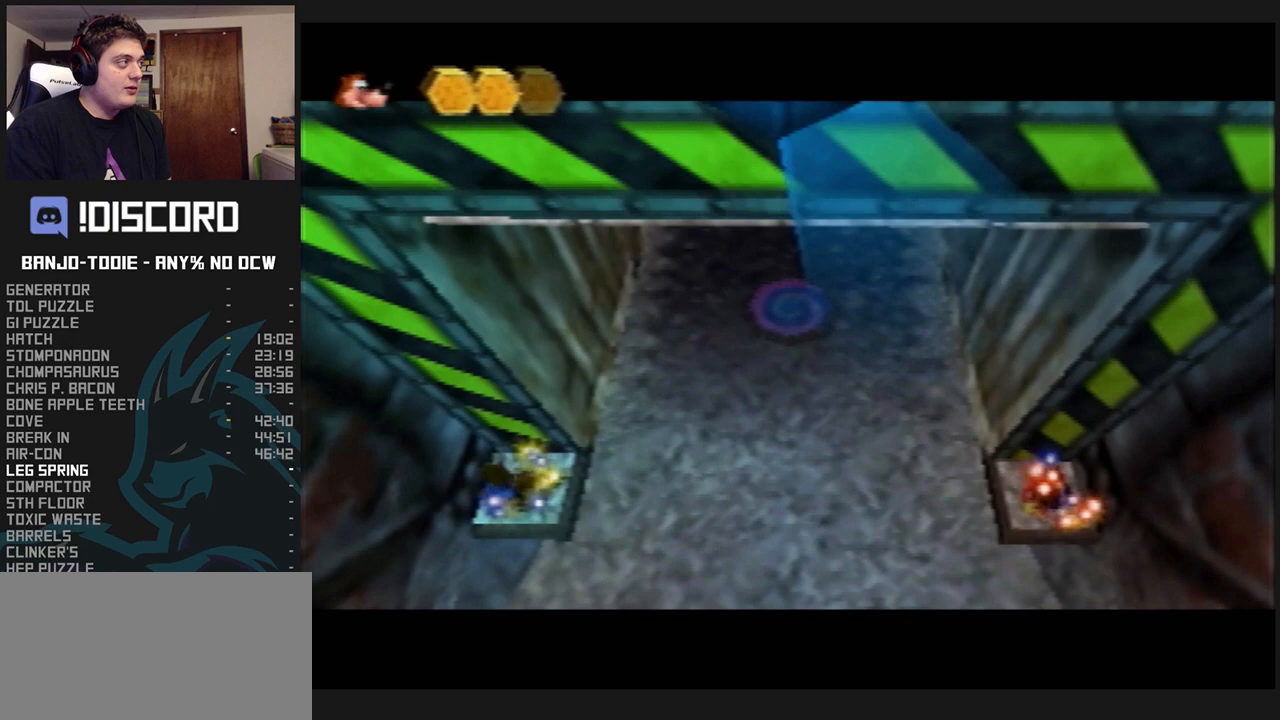
{"buttons": ["L1", "R1"], "left_stick": "right", "events": []}
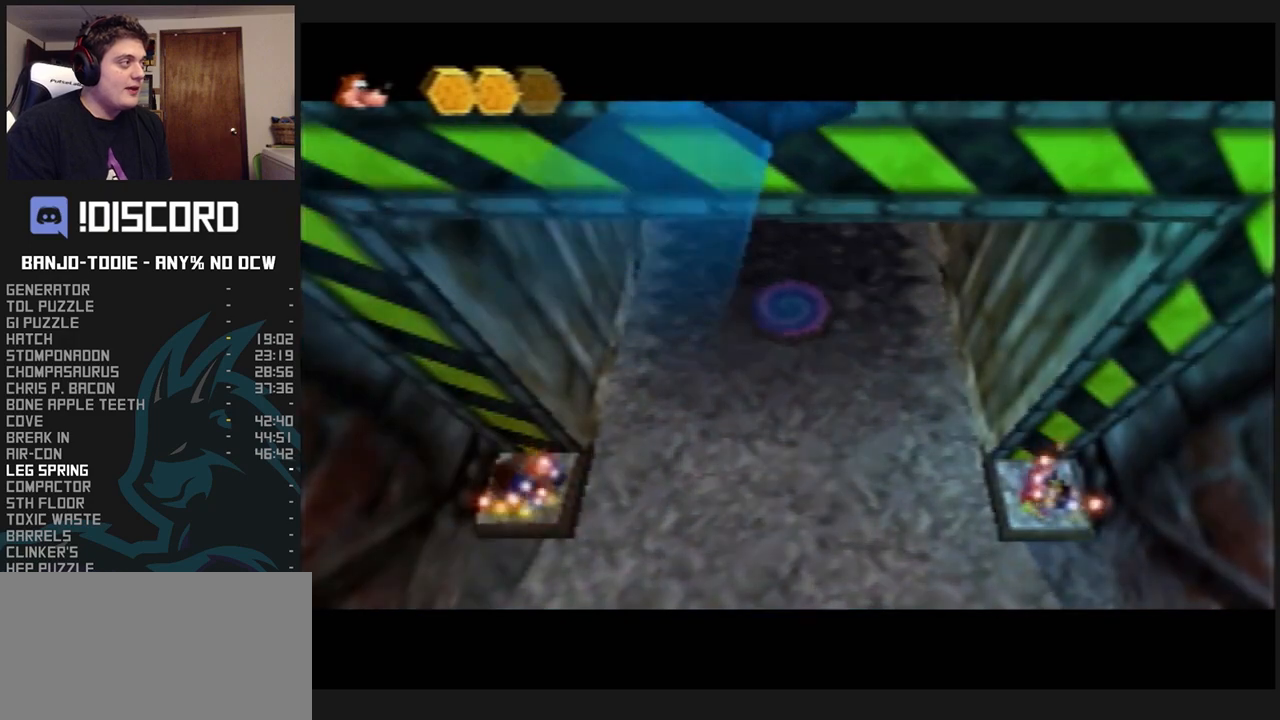
{"buttons": ["L1", "R1"], "left_stick": "right", "events": [[33, "C_UP", "down"], [67, "C_UP", "up"], [267, "C_UP", "down"], [300, "C_UP", "up"]]}
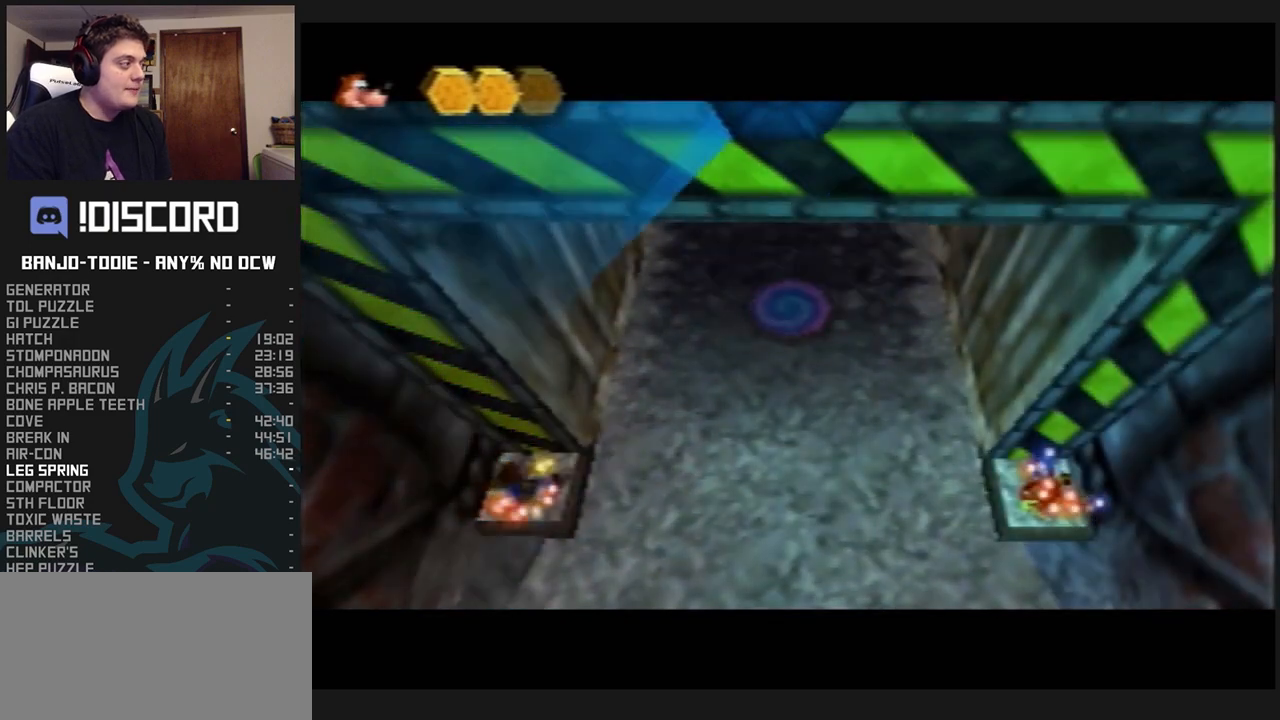
{"buttons": ["L1", "R1"], "left_stick": "right", "events": []}
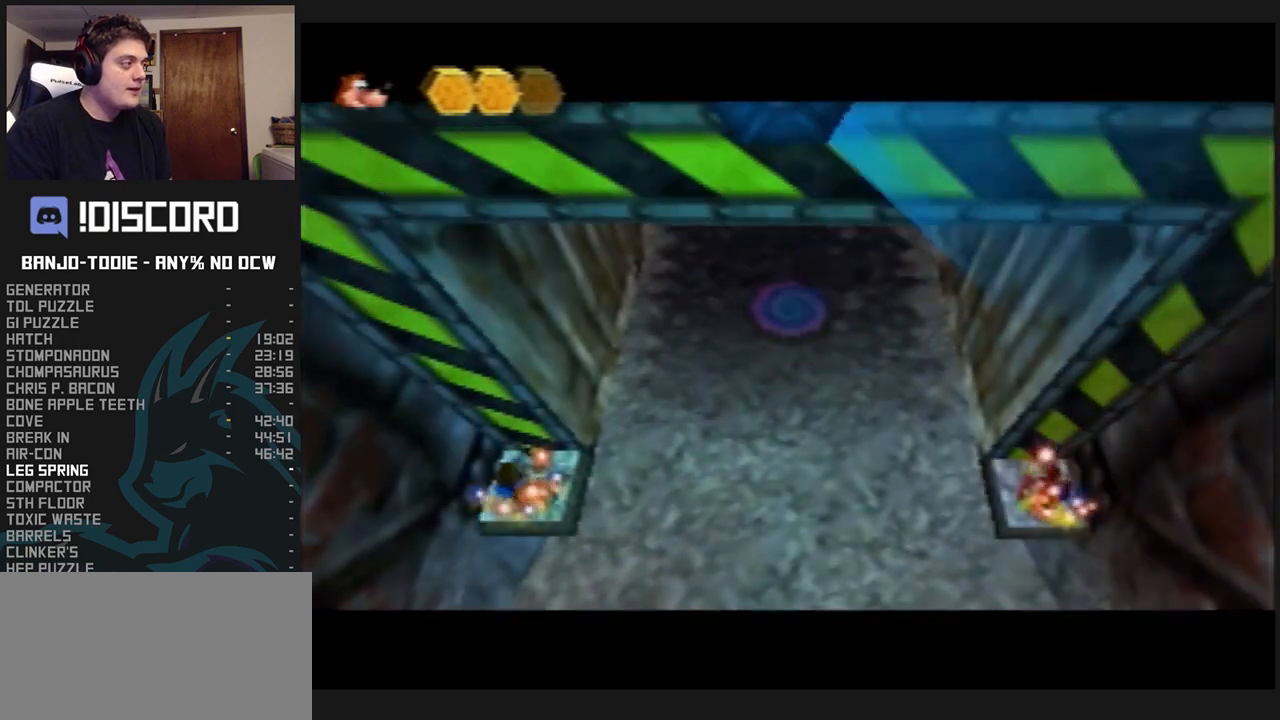
{"buttons": ["L1", "R1"], "left_stick": "up", "events": [[433, "left_stick", "up"]]}
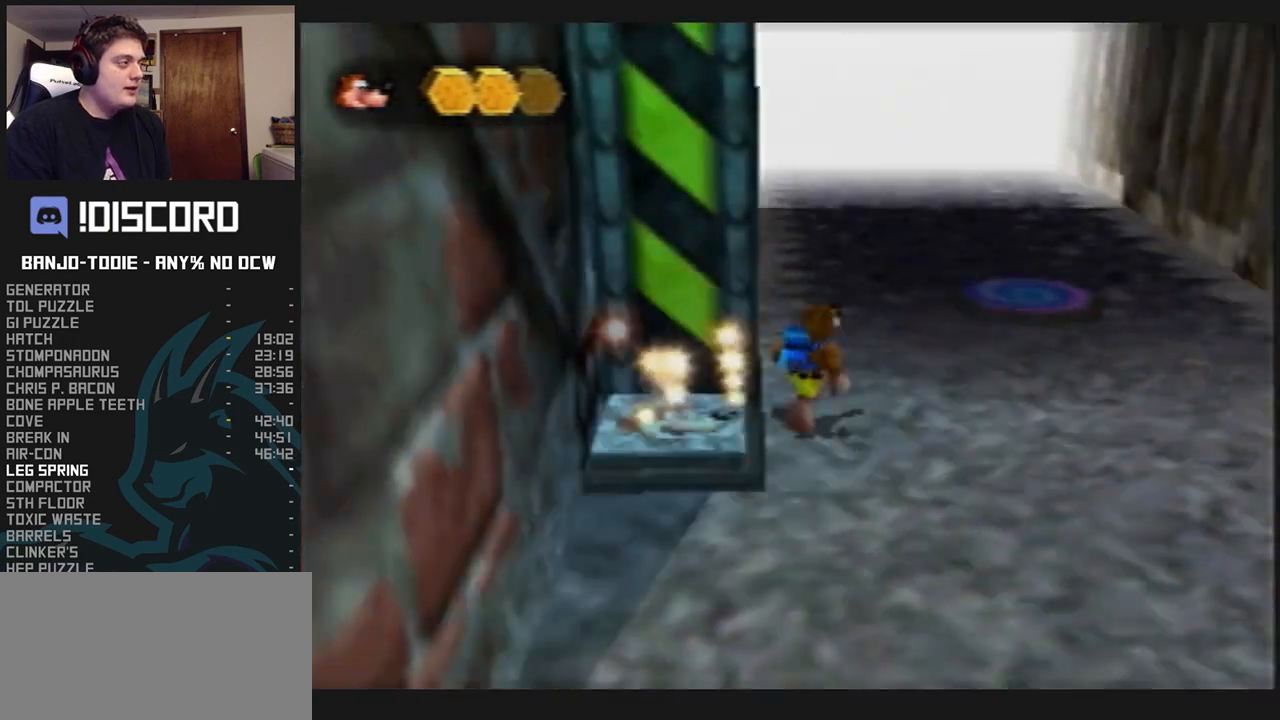
{"buttons": ["L1", "R1"], "left_stick": "up", "events": []}
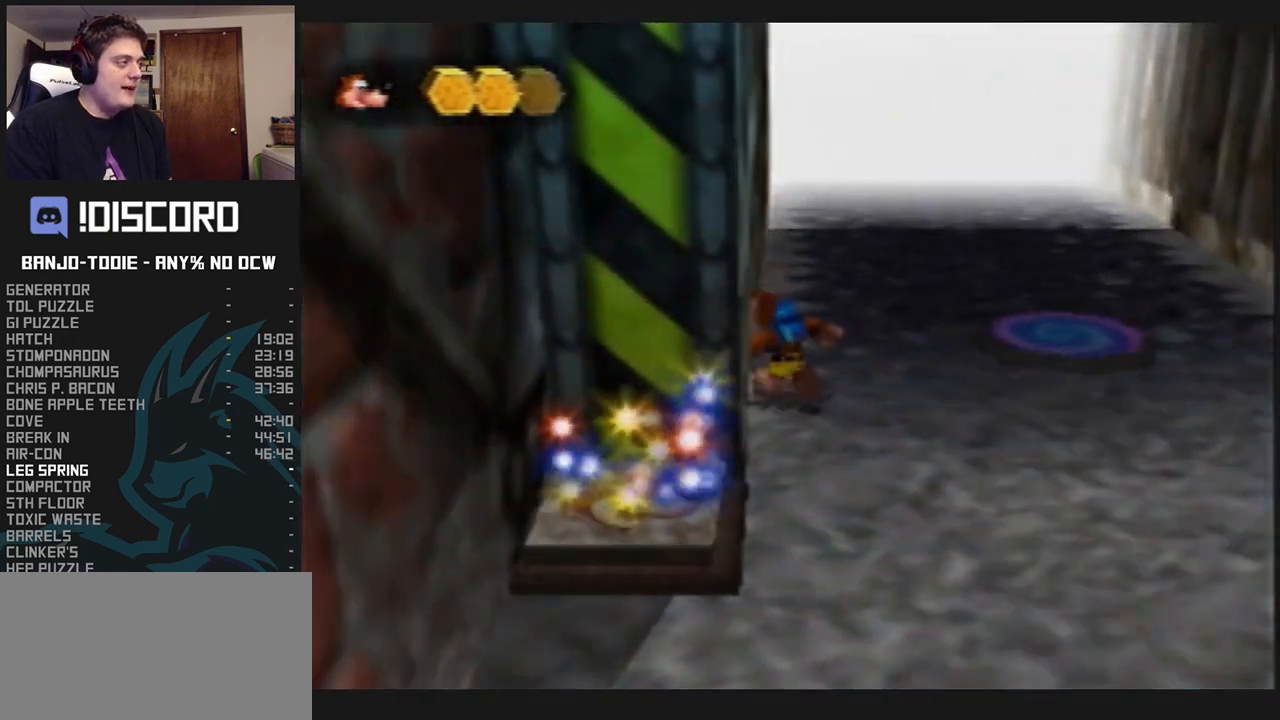
{"buttons": ["L1", "R1"], "left_stick": "up", "events": []}
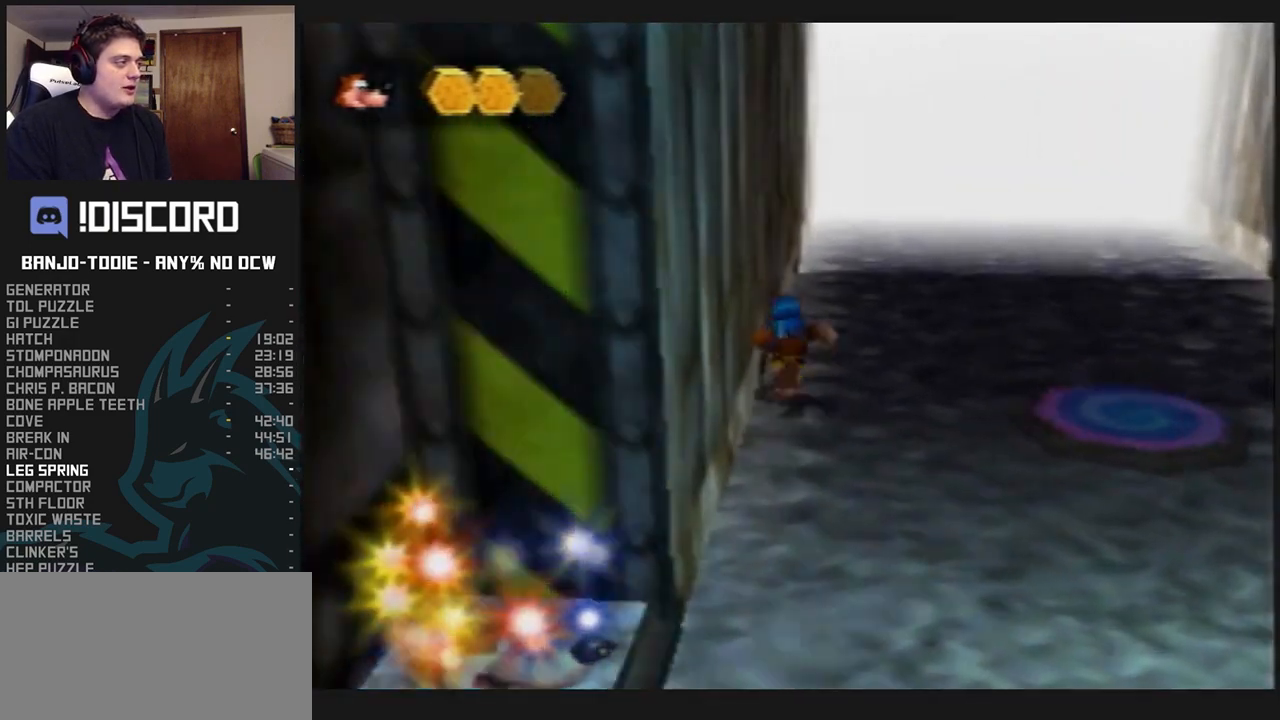
{"buttons": ["L1", "R1"], "left_stick": "up", "events": []}
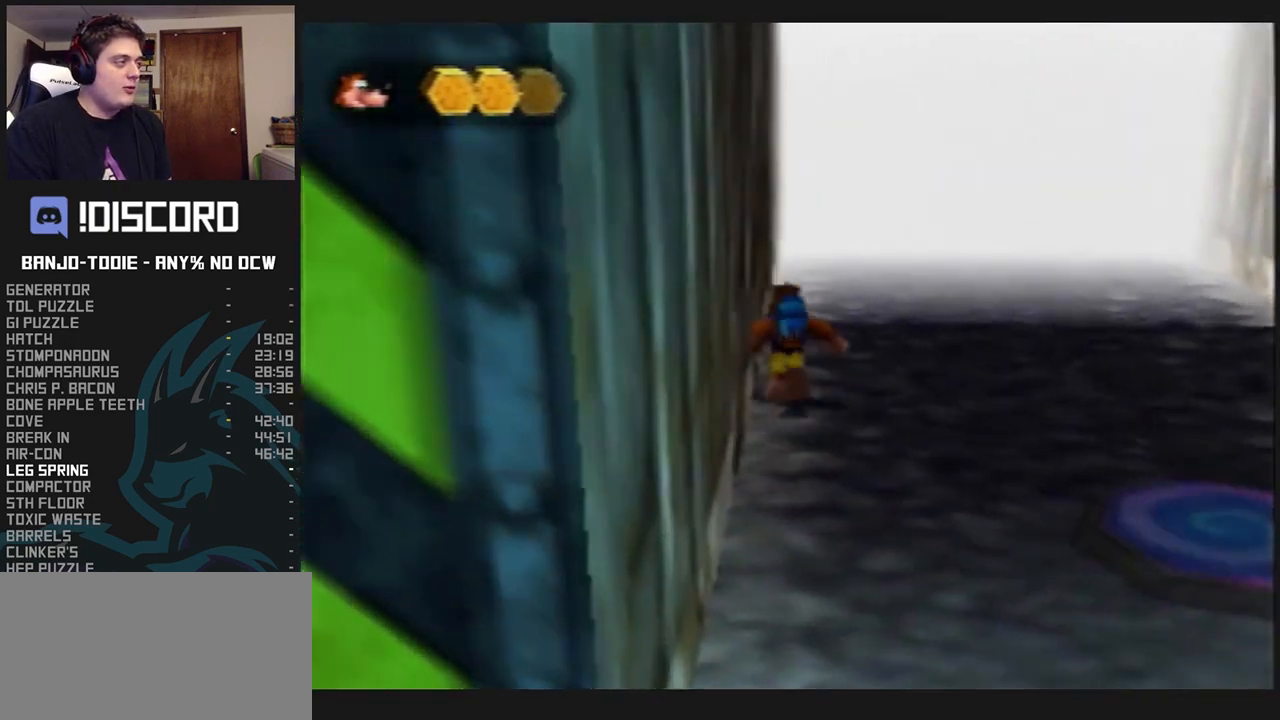
{"buttons": ["L1", "R1"], "left_stick": "up", "events": [[400, "C_UP", "down"], [433, "C_UP", "up"]]}
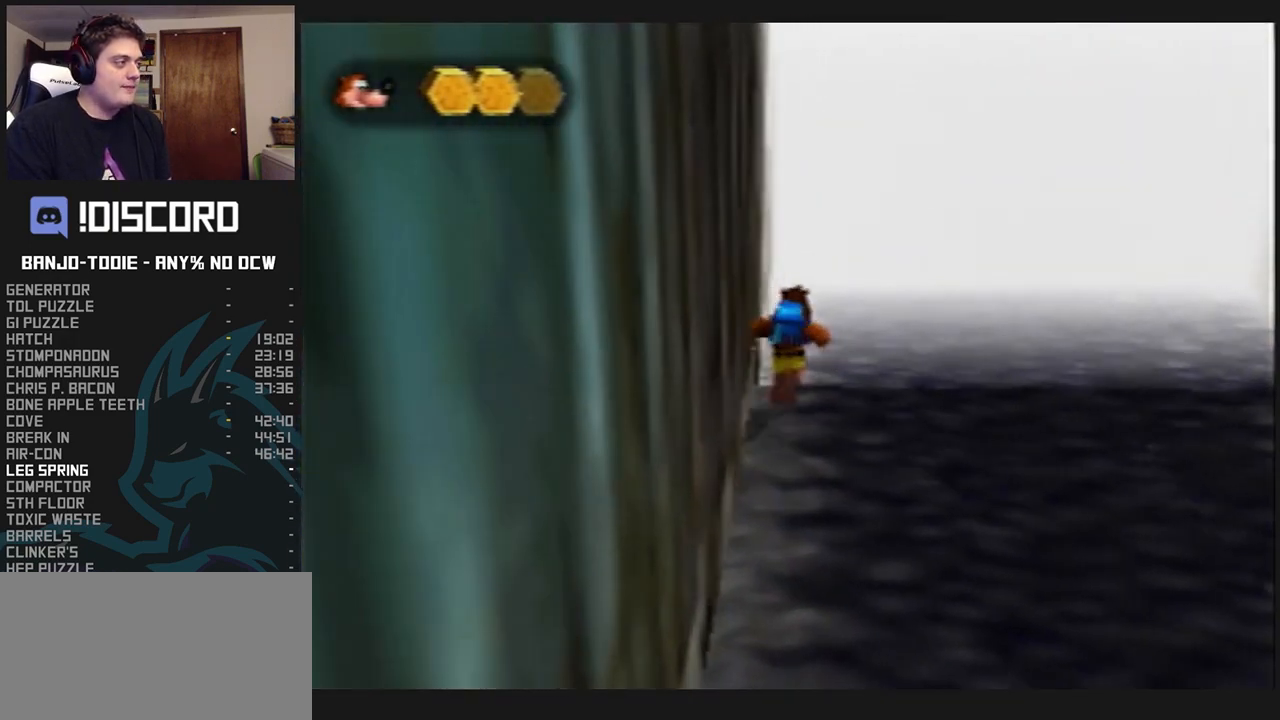
{"buttons": ["L1", "R1"], "left_stick": "up", "events": []}